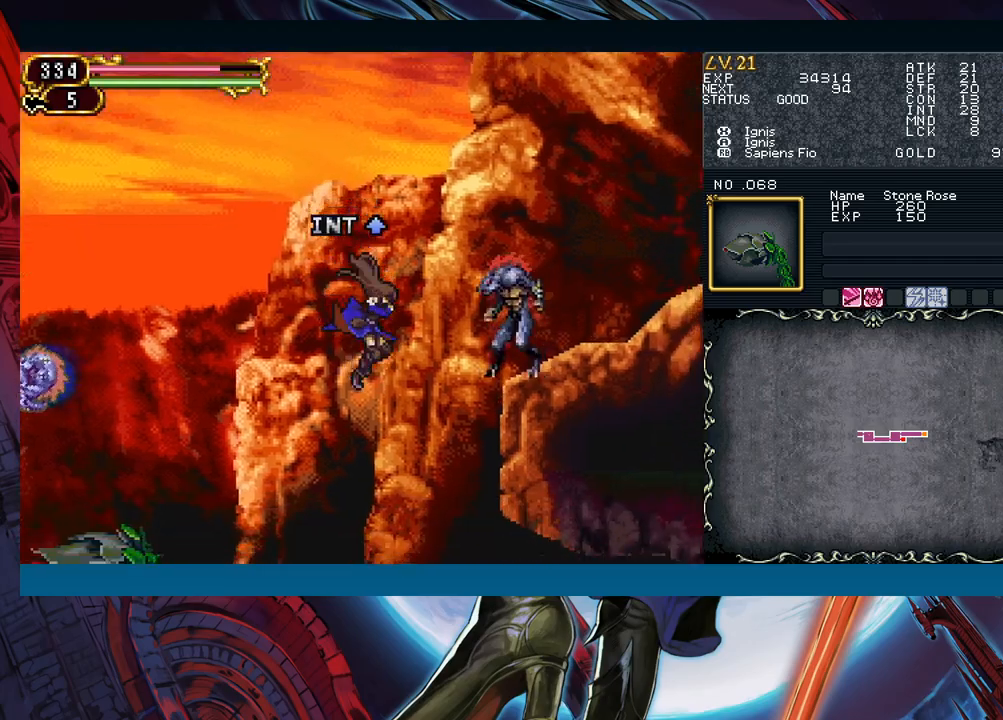
Gameplay with a controller (Xbox layout); each line is a JSON object with the inputs held at the frame after it. "events" lists button and stick changes between this image and that frame as [ms after this image, input, new state], when the widget could be followed in between. Not read: L2 R2 right_stick.
{"buttons": [], "left_stick": "center", "events": [[317, "left_stick", "center"]]}
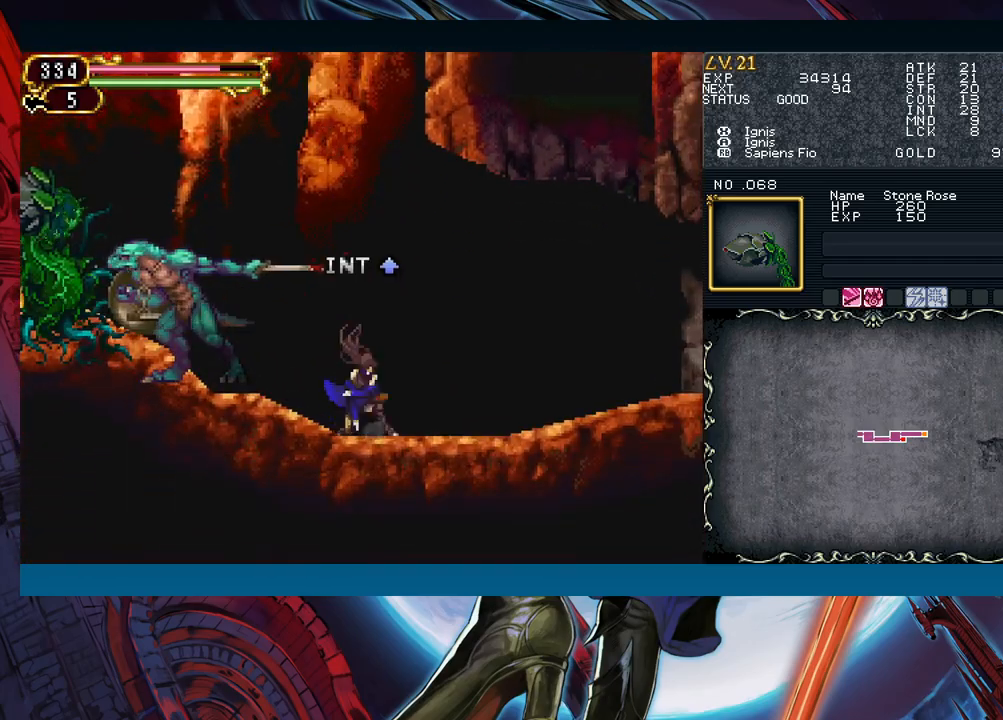
{"buttons": [], "left_stick": "center", "events": [[33, "B", "down"], [50, "left_stick", "left"], [150, "B", "up"], [167, "A", "down"], [233, "left_stick", "center"], [300, "A", "up"], [383, "X", "down"], [483, "X", "up"]]}
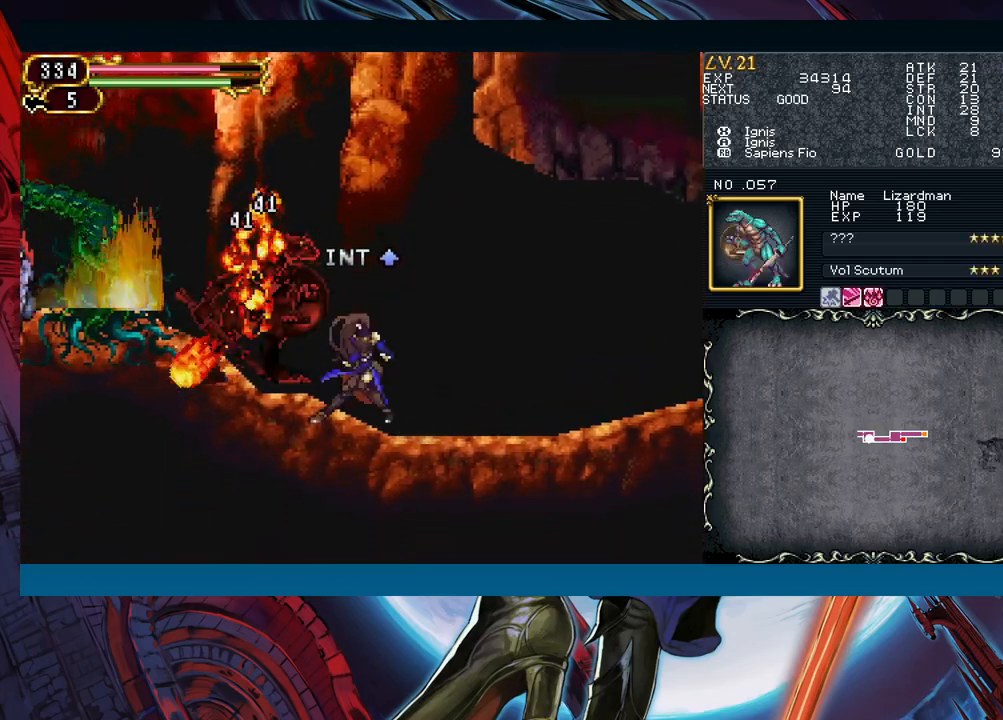
{"buttons": [], "left_stick": "center", "events": [[100, "A", "down"], [200, "A", "up"], [317, "X", "down"], [400, "X", "up"]]}
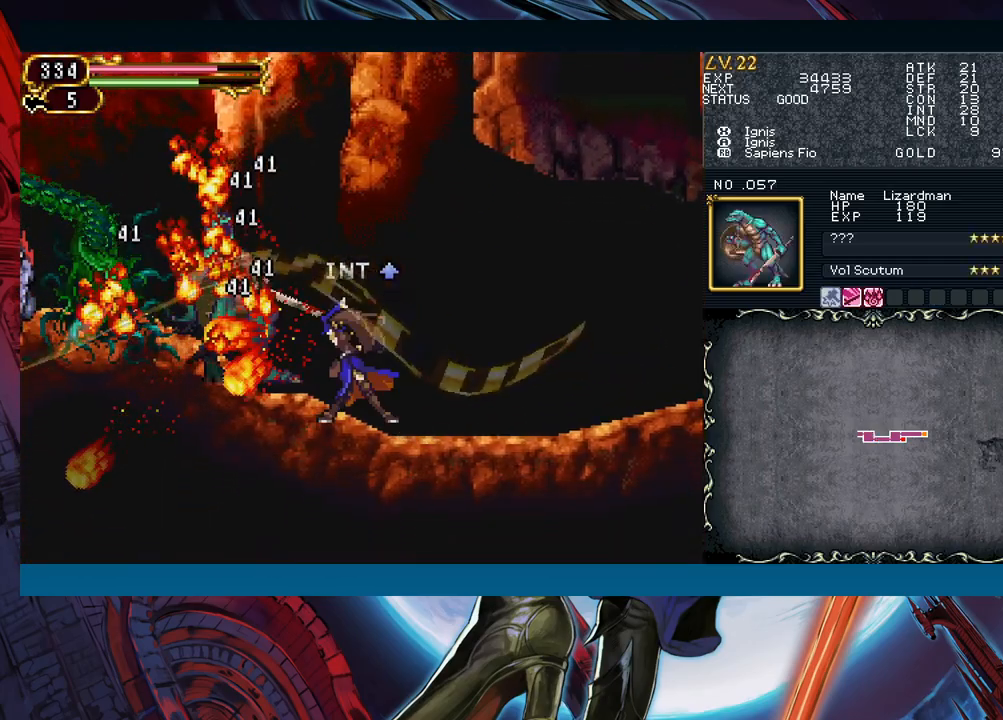
{"buttons": [], "left_stick": "center", "events": [[50, "Y", "down"], [167, "Y", "up"]]}
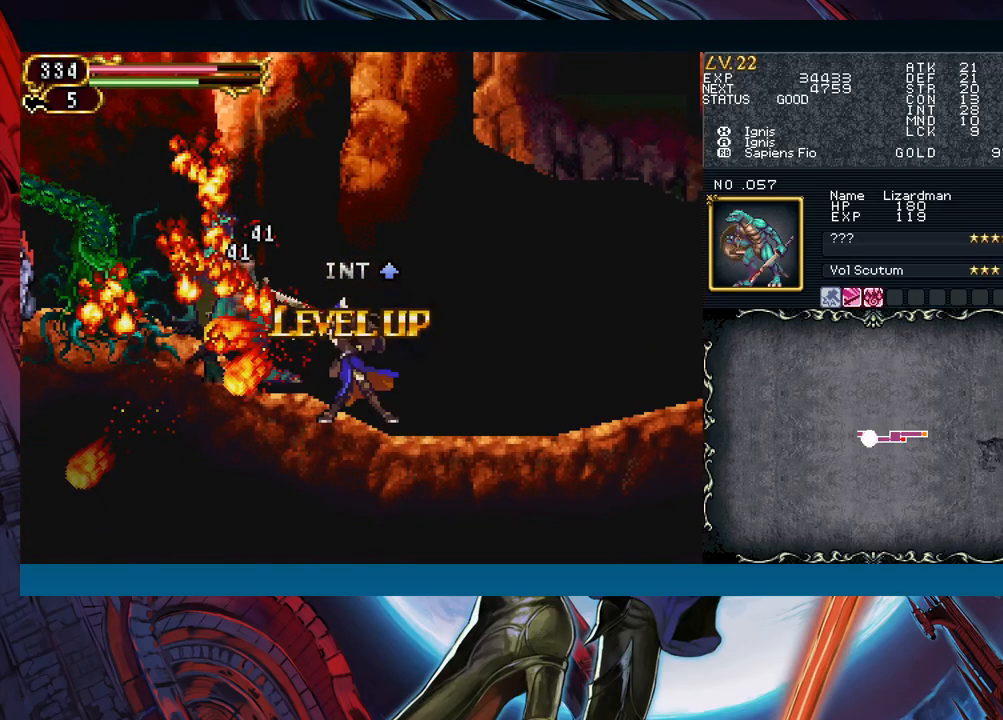
{"buttons": [], "left_stick": "center", "events": []}
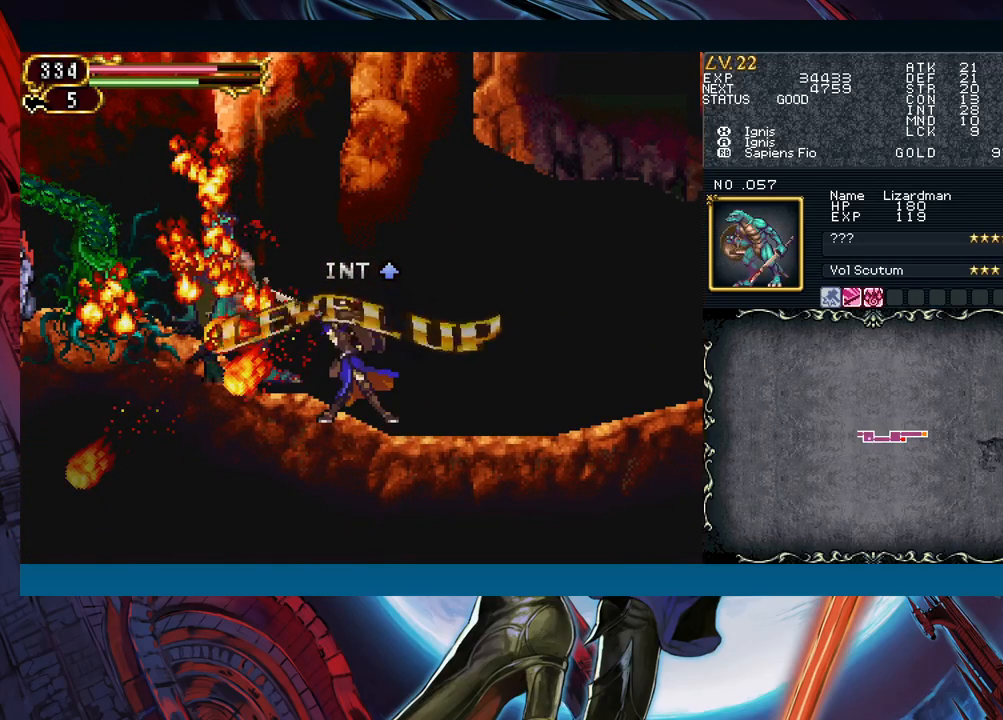
{"buttons": [], "left_stick": "down", "events": [[417, "Y", "down"], [417, "left_stick", "down"], [500, "Y", "up"]]}
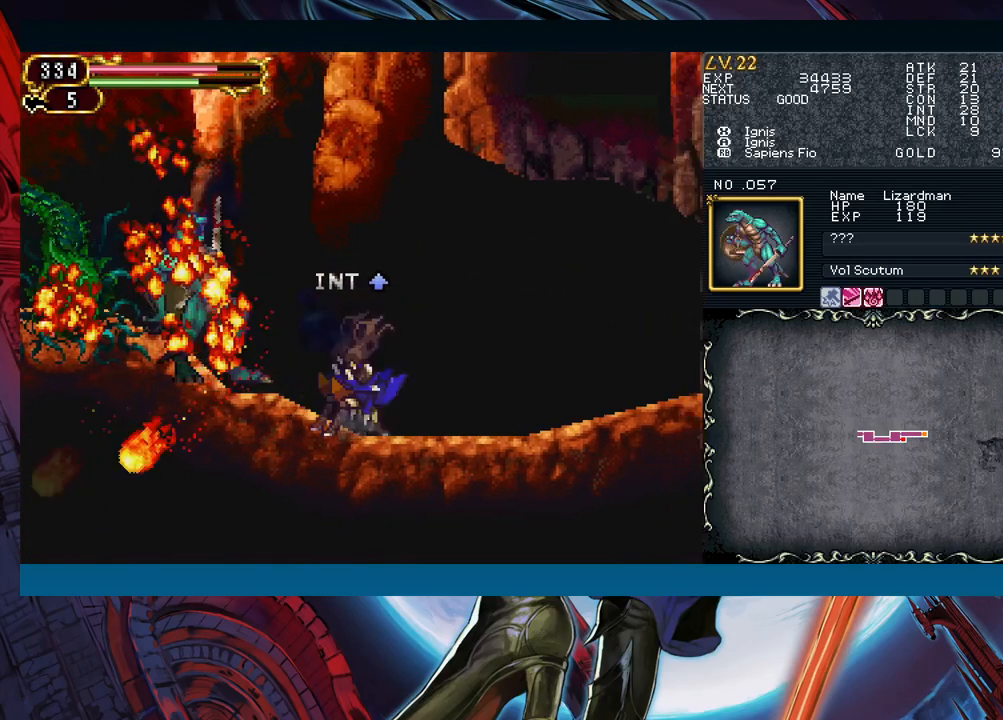
{"buttons": ["A", "B"], "left_stick": "left", "events": [[50, "left_stick", "left"], [417, "B", "down"], [467, "A", "down"]]}
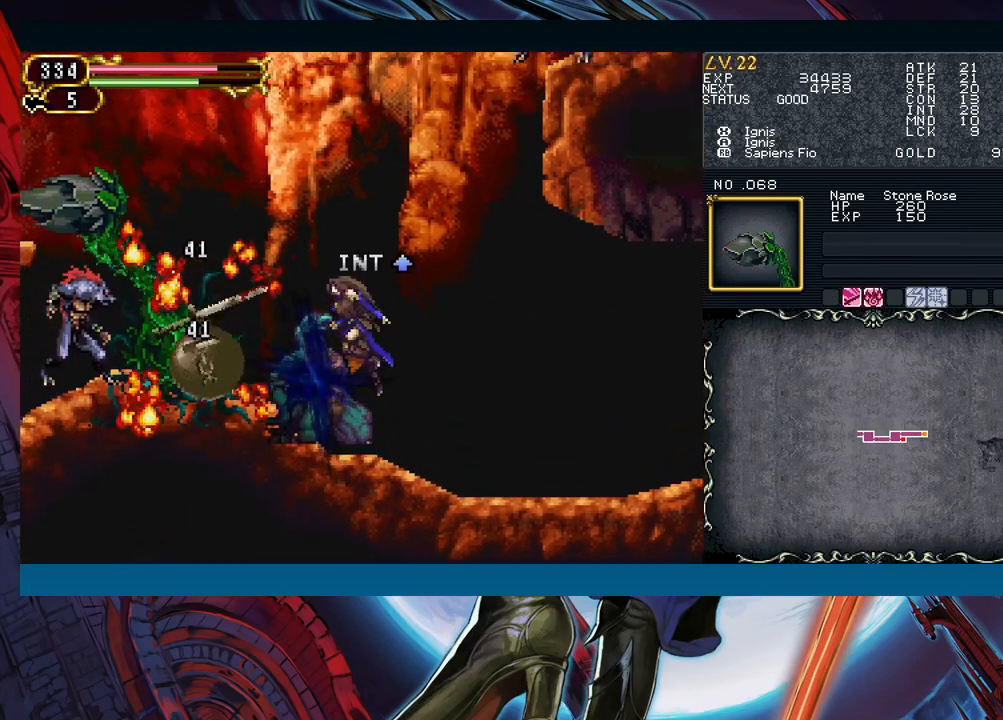
{"buttons": [], "left_stick": "center", "events": [[83, "A", "up"], [83, "B", "up"], [183, "X", "down"], [267, "X", "up"], [400, "A", "down"], [450, "left_stick", "center"], [500, "A", "up"]]}
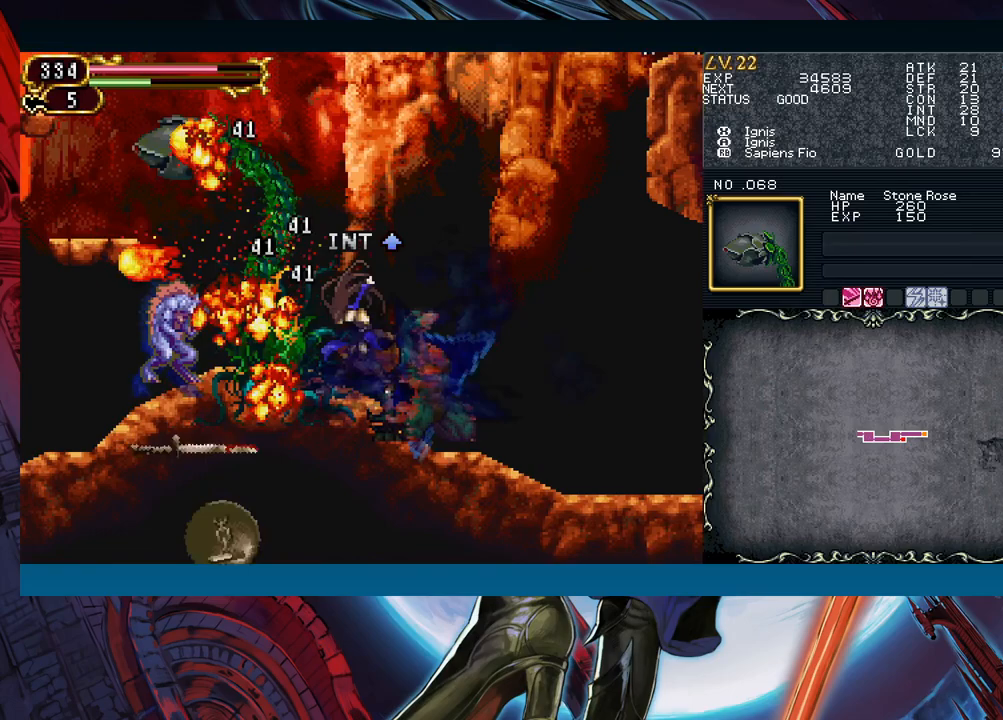
{"buttons": [], "left_stick": "center", "events": [[100, "X", "down"], [183, "X", "up"], [333, "A", "down"], [433, "A", "up"]]}
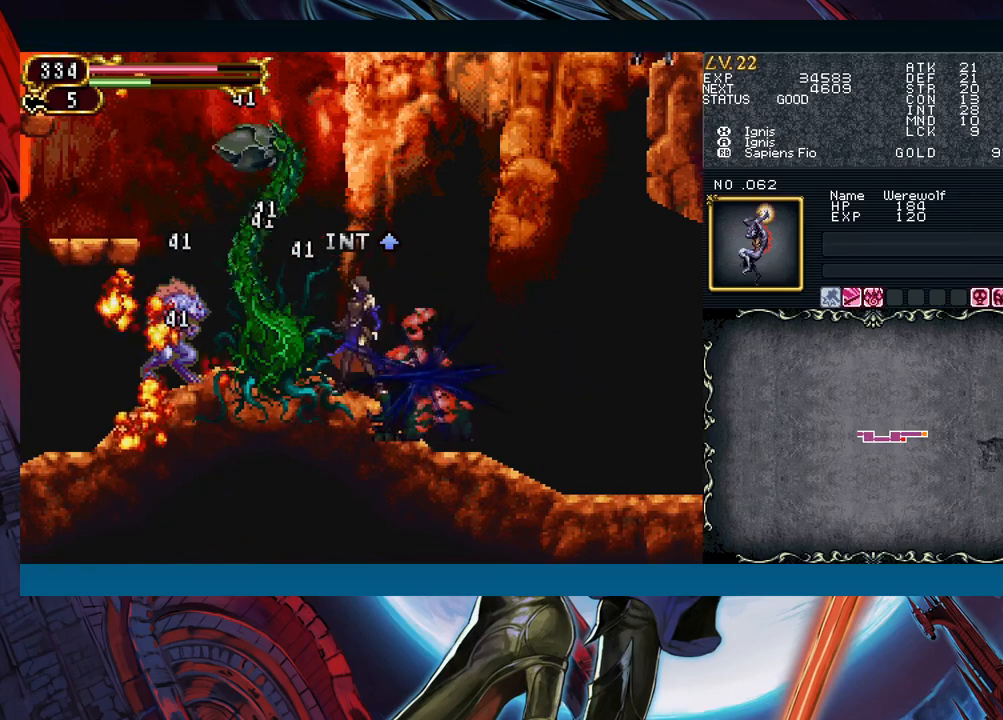
{"buttons": ["Y"], "left_stick": "center", "events": [[67, "X", "down"], [150, "X", "up"], [283, "A", "down"], [367, "A", "up"], [450, "Y", "down"]]}
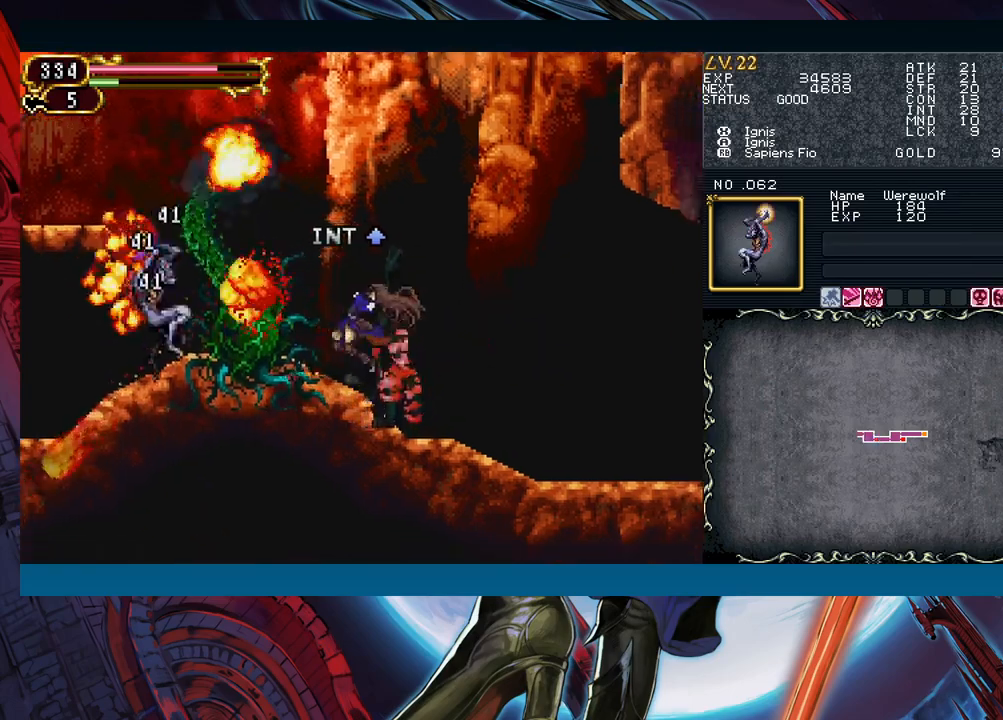
{"buttons": [], "left_stick": "right", "events": [[17, "Y", "up"], [33, "B", "down"], [33, "left_stick", "right"], [317, "B", "up"]]}
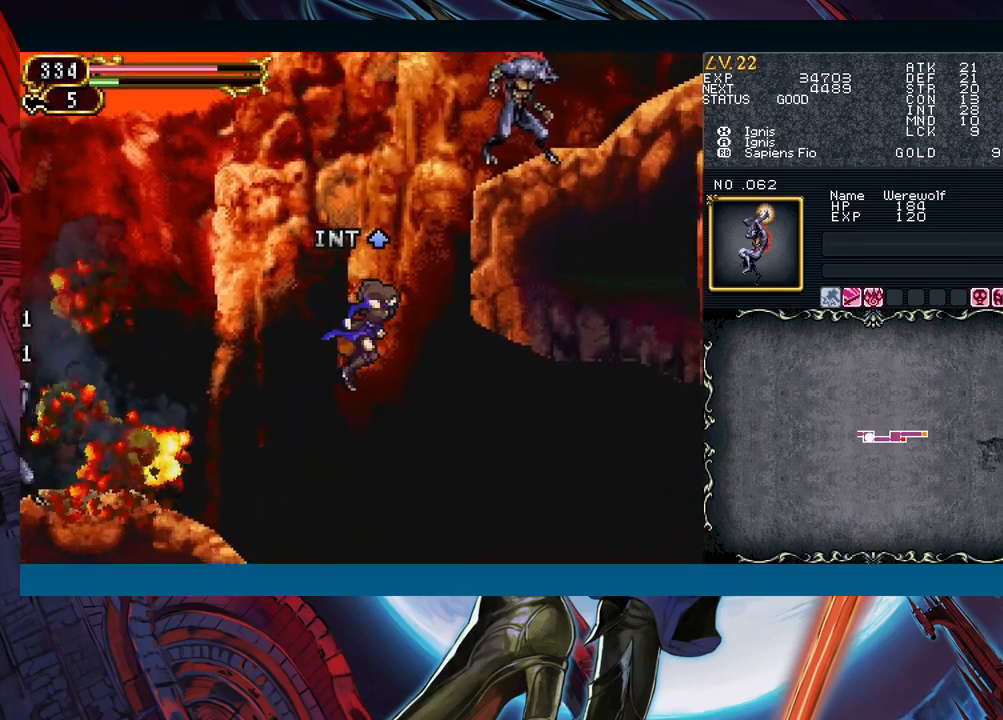
{"buttons": ["B"], "left_stick": "left", "events": [[417, "left_stick", "left"], [433, "Y", "down"], [467, "B", "down"], [467, "Y", "up"]]}
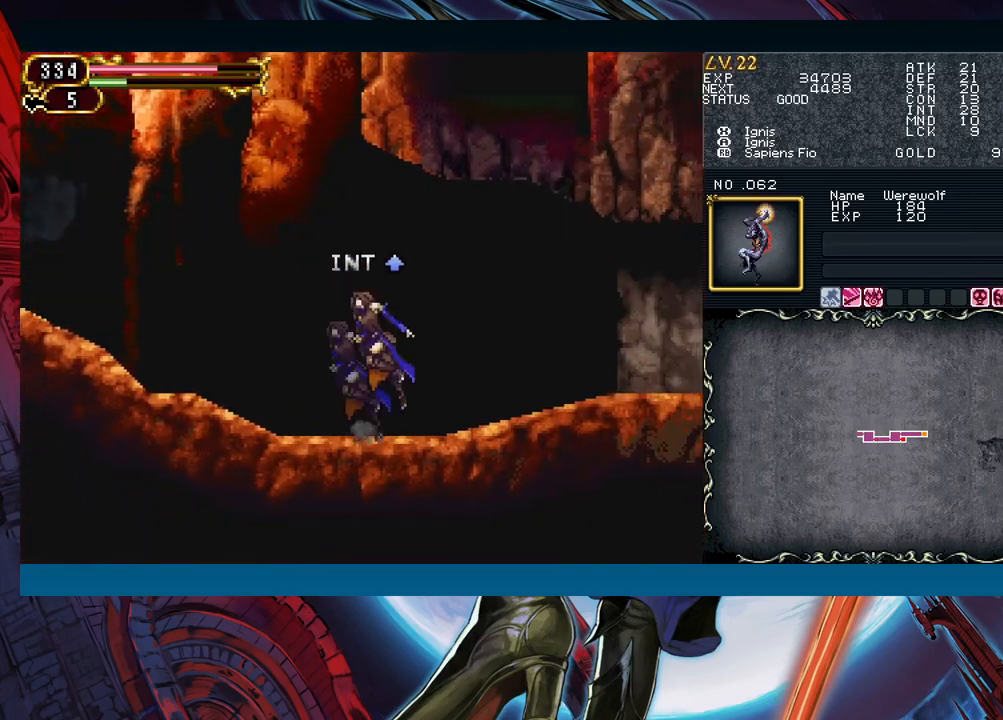
{"buttons": ["B"], "left_stick": "down", "events": [[17, "left_stick", "down-right"], [50, "B", "up"], [133, "B", "down"], [183, "B", "up"], [250, "B", "down"], [300, "B", "up"], [400, "left_stick", "down-left"], [433, "Y", "down"], [483, "B", "down"], [483, "Y", "up"], [500, "left_stick", "down"]]}
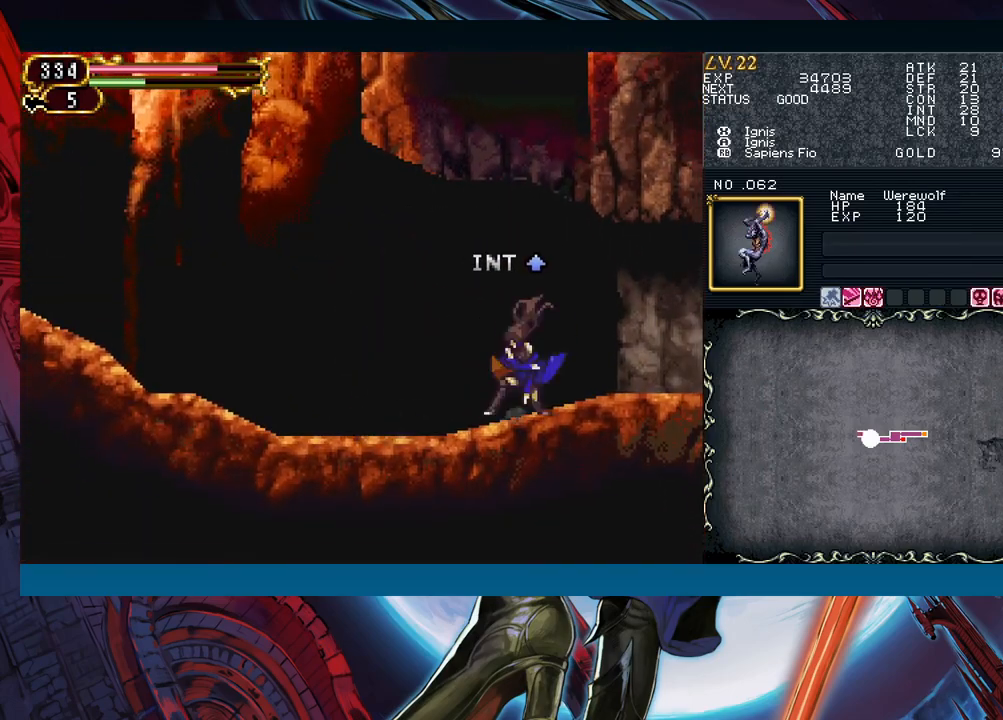
{"buttons": [], "left_stick": "right", "events": [[17, "left_stick", "down-right"], [50, "B", "up"], [117, "B", "down"], [183, "B", "up"], [200, "B", "down"], [283, "B", "up"], [317, "left_stick", "right"]]}
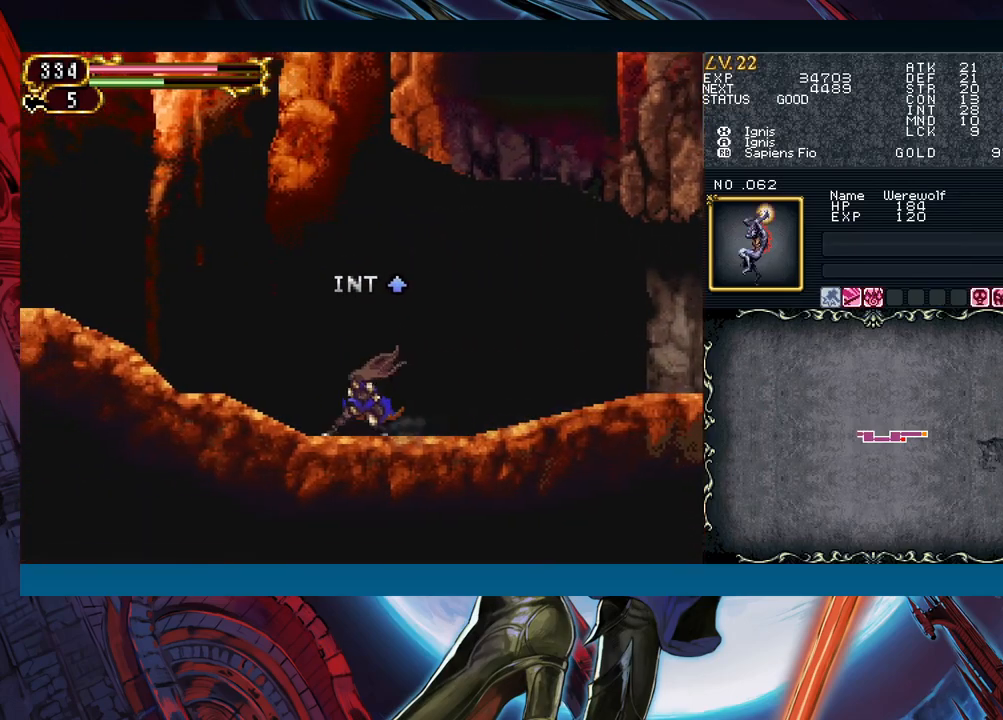
{"buttons": [], "left_stick": "down-right", "events": [[233, "Y", "down"], [233, "left_stick", "left"], [283, "B", "down"], [300, "Y", "up"], [317, "left_stick", "down-right"], [350, "B", "up"], [417, "B", "down"], [500, "B", "up"]]}
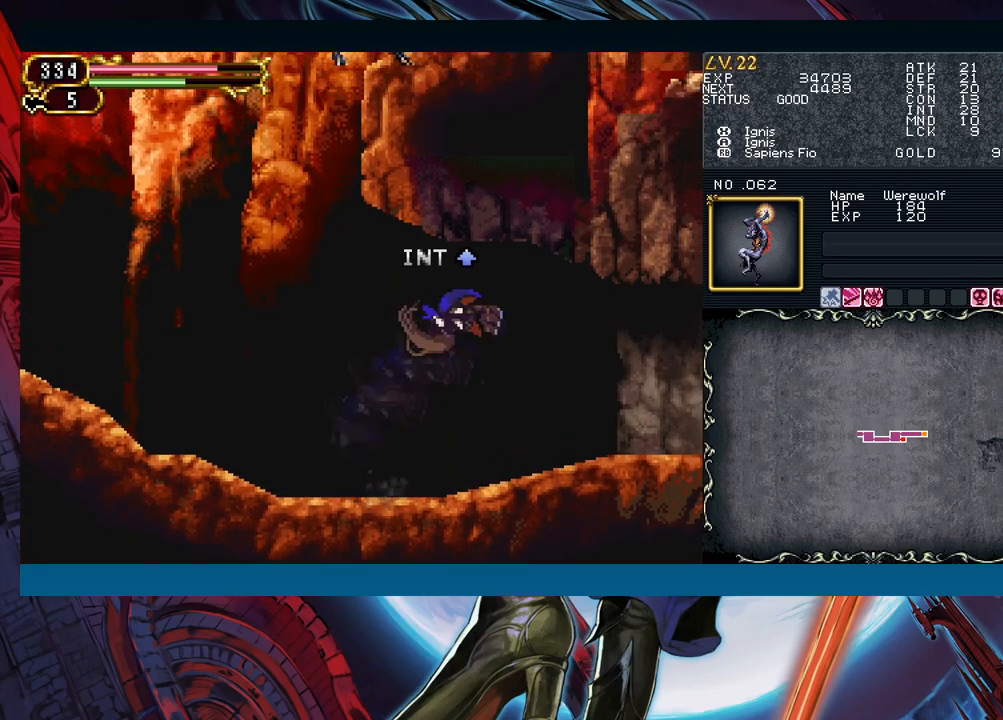
{"buttons": [], "left_stick": "down-right", "events": [[150, "left_stick", "down-left"], [200, "Y", "down"], [233, "B", "down"], [250, "Y", "up"], [267, "left_stick", "down-right"], [317, "B", "up"]]}
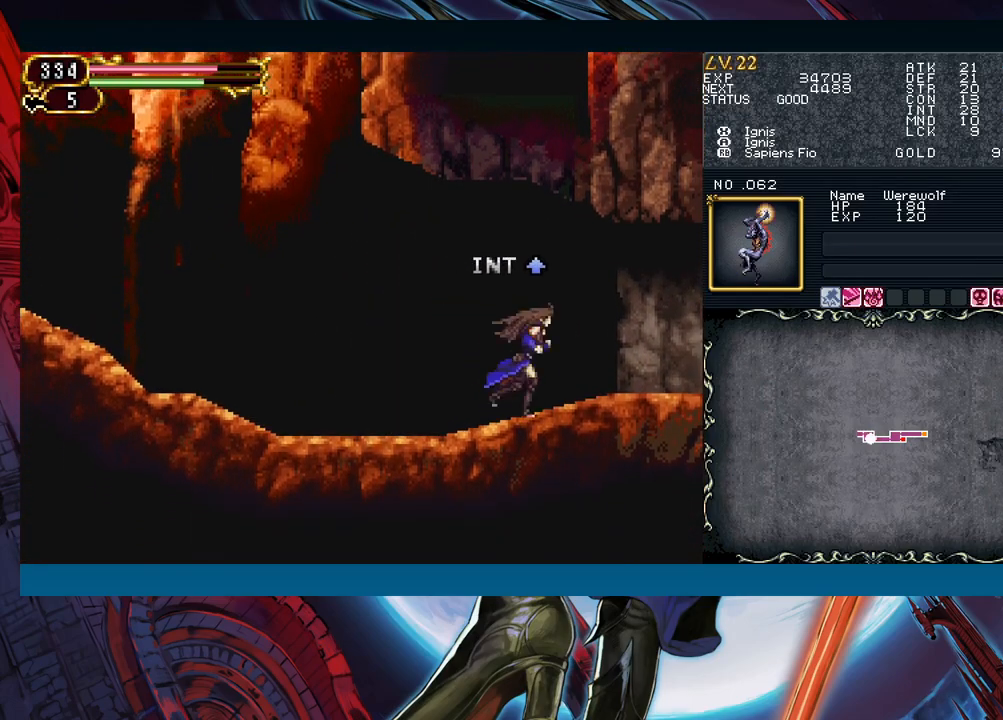
{"buttons": [], "left_stick": "right", "events": [[67, "left_stick", "left"], [83, "Y", "down"], [117, "B", "down"], [133, "Y", "up"], [150, "left_stick", "down-right"], [183, "B", "up"], [433, "left_stick", "right"]]}
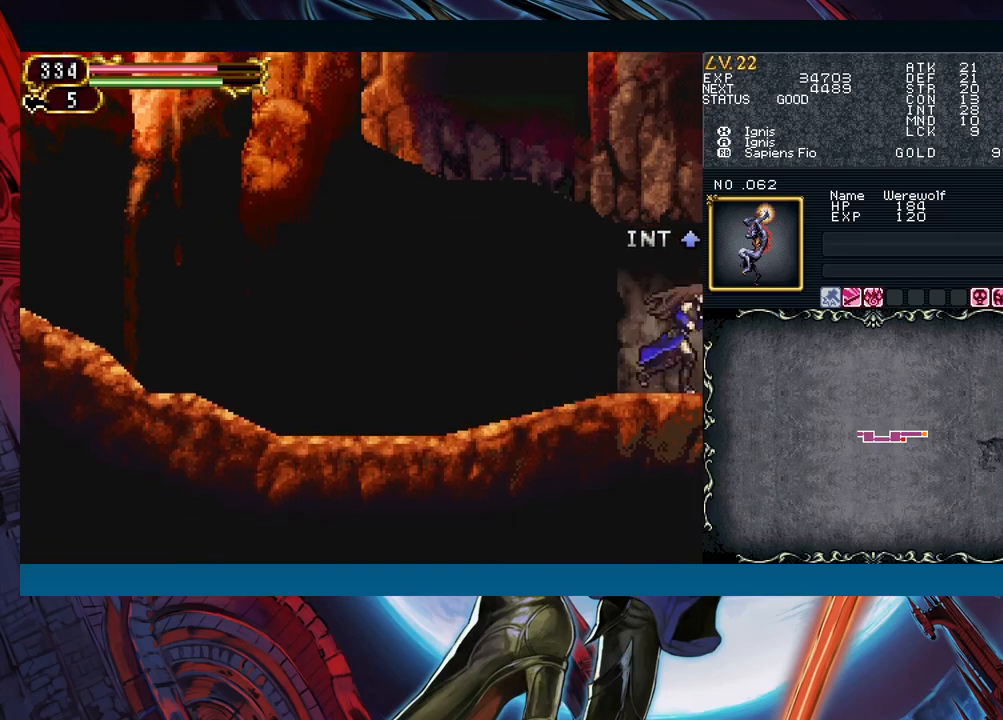
{"buttons": [], "left_stick": "left", "events": [[167, "left_stick", "left"], [367, "left_stick", "right"], [383, "Y", "down"], [417, "B", "down"], [417, "Y", "up"], [450, "B", "up"], [450, "left_stick", "left"]]}
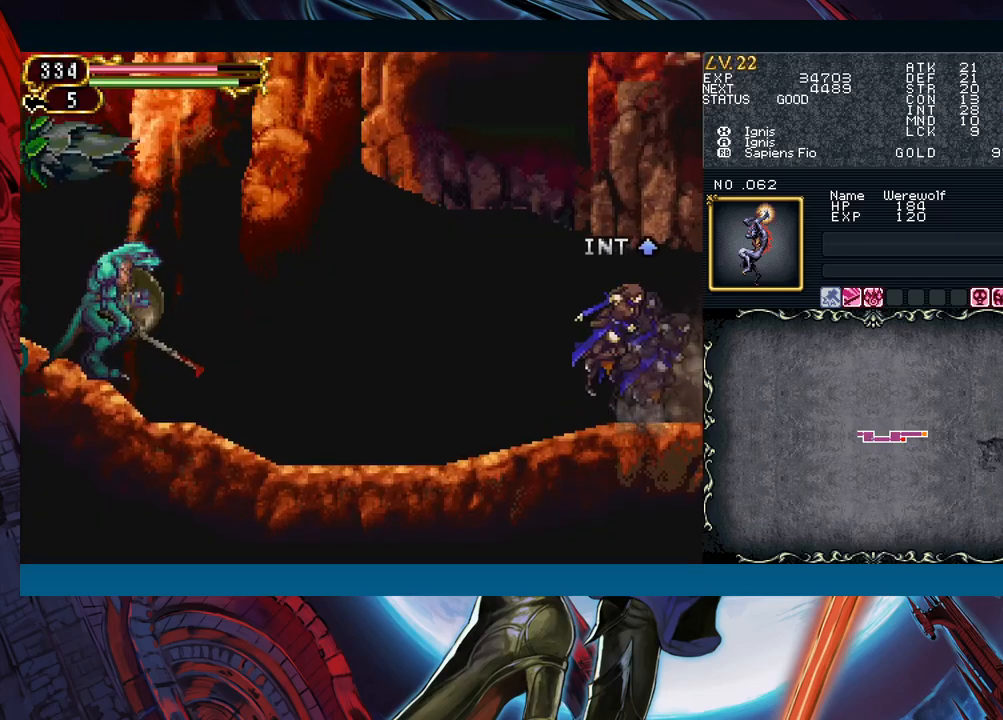
{"buttons": [], "left_stick": "left", "events": [[267, "left_stick", "right"], [300, "Y", "down"], [333, "B", "down"], [333, "Y", "up"], [350, "left_stick", "left"], [367, "B", "up"]]}
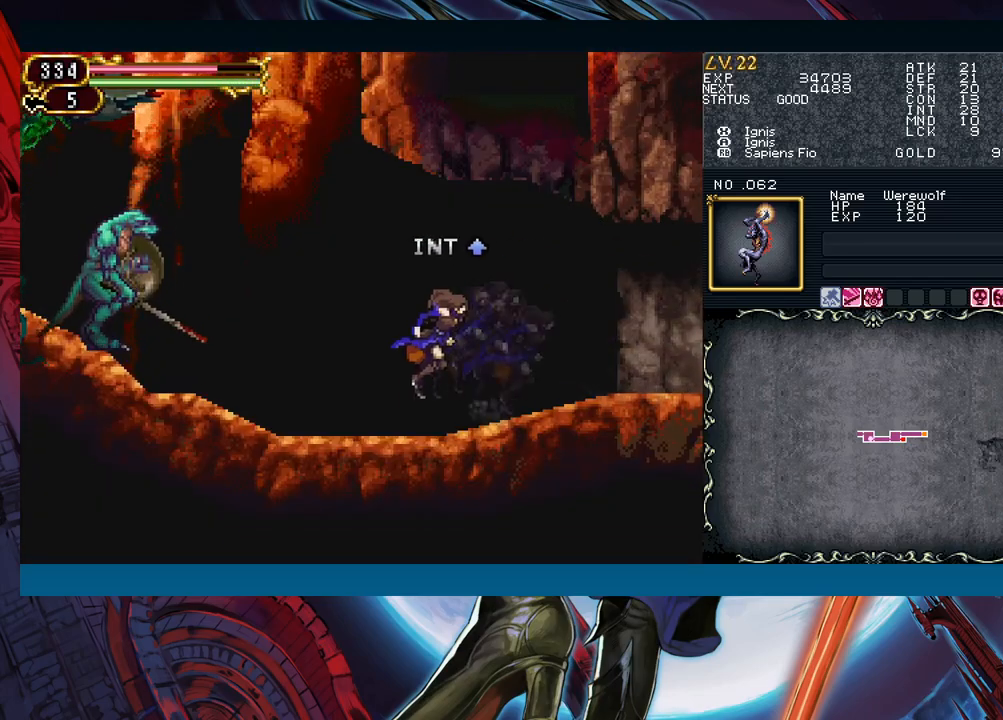
{"buttons": ["A", "B"], "left_stick": "left", "events": [[400, "B", "down"], [467, "A", "down"]]}
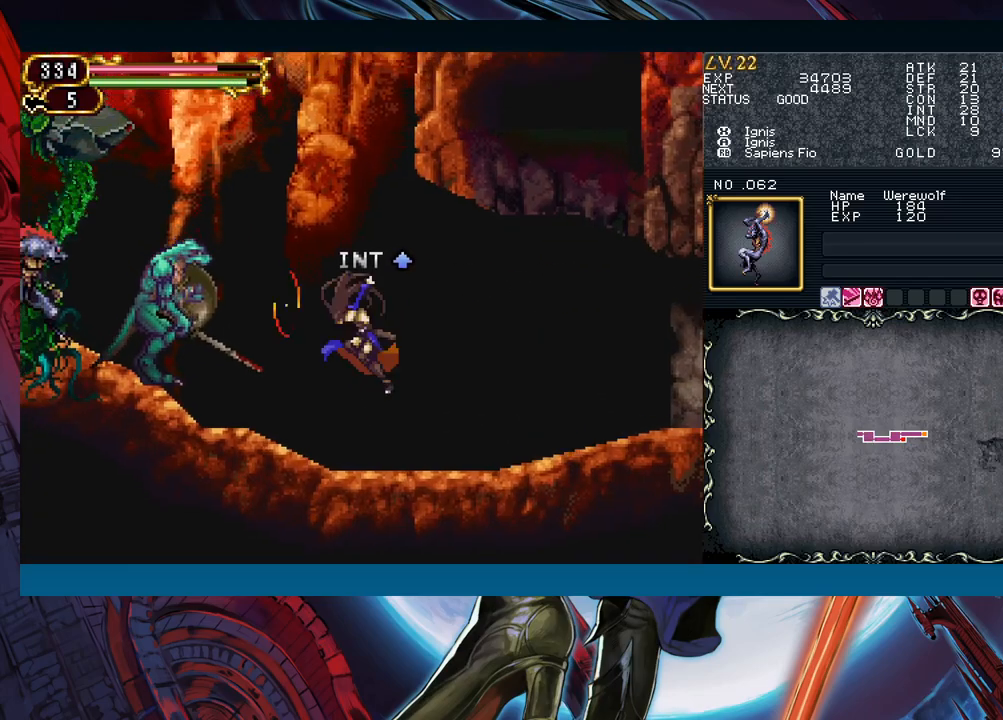
{"buttons": [], "left_stick": "center", "events": [[50, "B", "up"], [83, "A", "up"], [167, "X", "down"], [200, "left_stick", "center"], [250, "X", "up"], [383, "A", "down"], [483, "A", "up"]]}
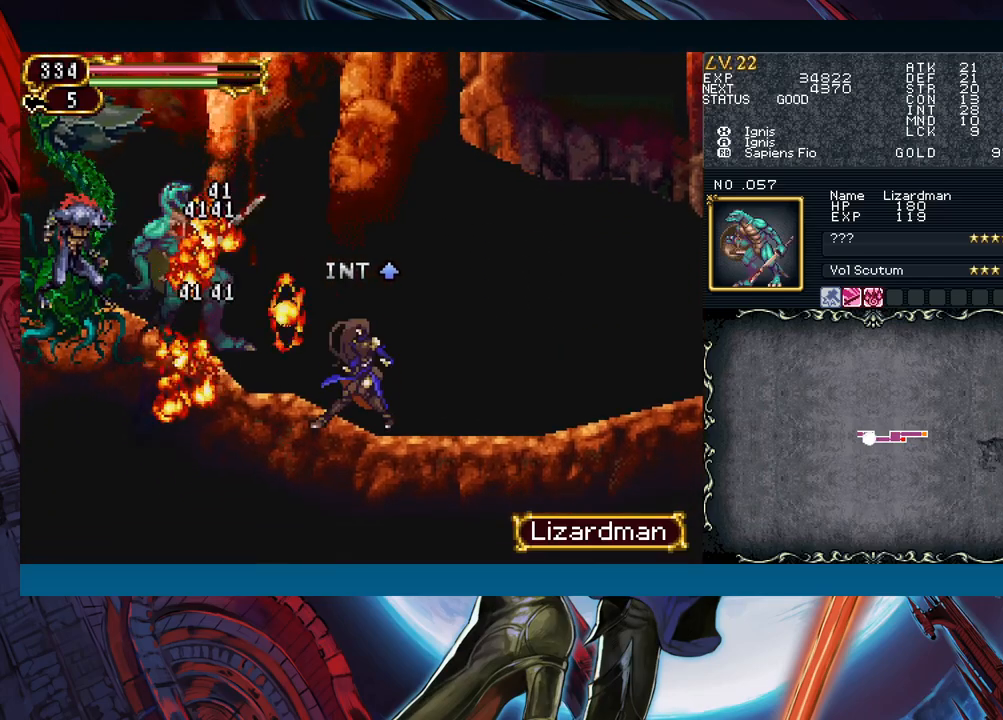
{"buttons": ["B"], "left_stick": "center", "events": [[450, "B", "down"]]}
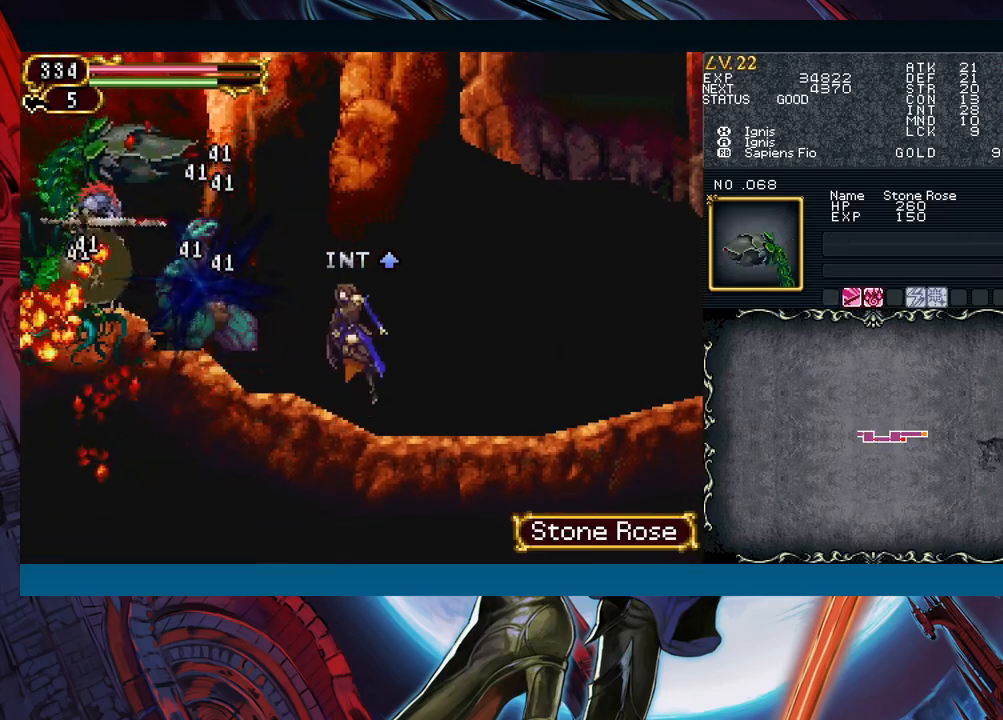
{"buttons": ["B"], "left_stick": "left", "events": [[233, "left_stick", "left"], [283, "B", "up"], [350, "B", "down"]]}
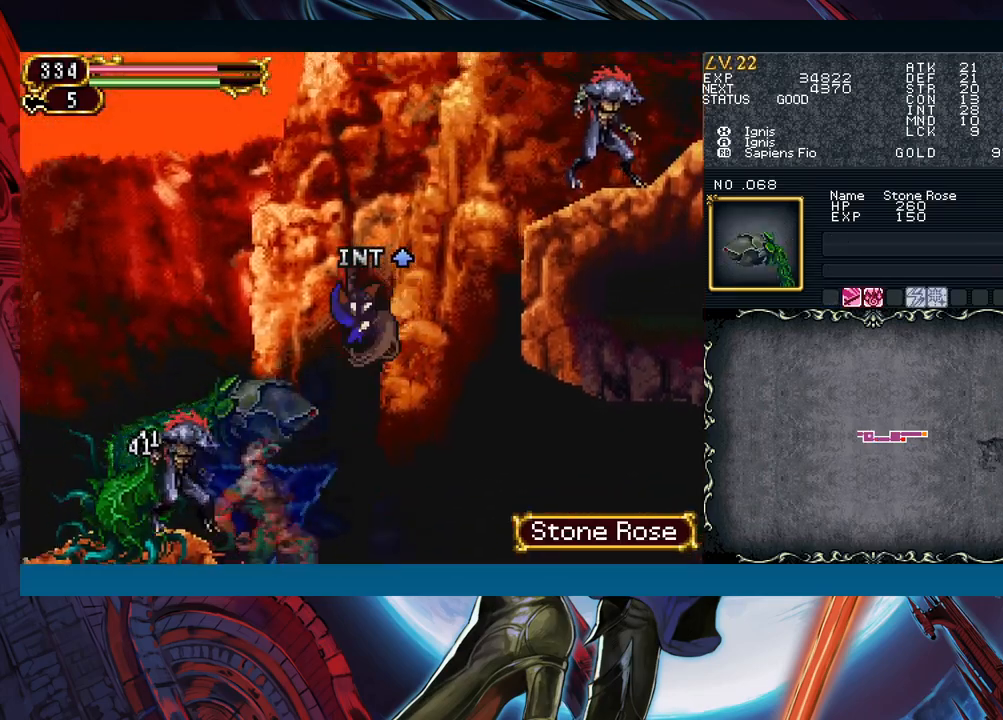
{"buttons": ["B"], "left_stick": "right", "events": [[17, "left_stick", "down-left"], [50, "B", "up"], [117, "B", "down"], [217, "left_stick", "right"]]}
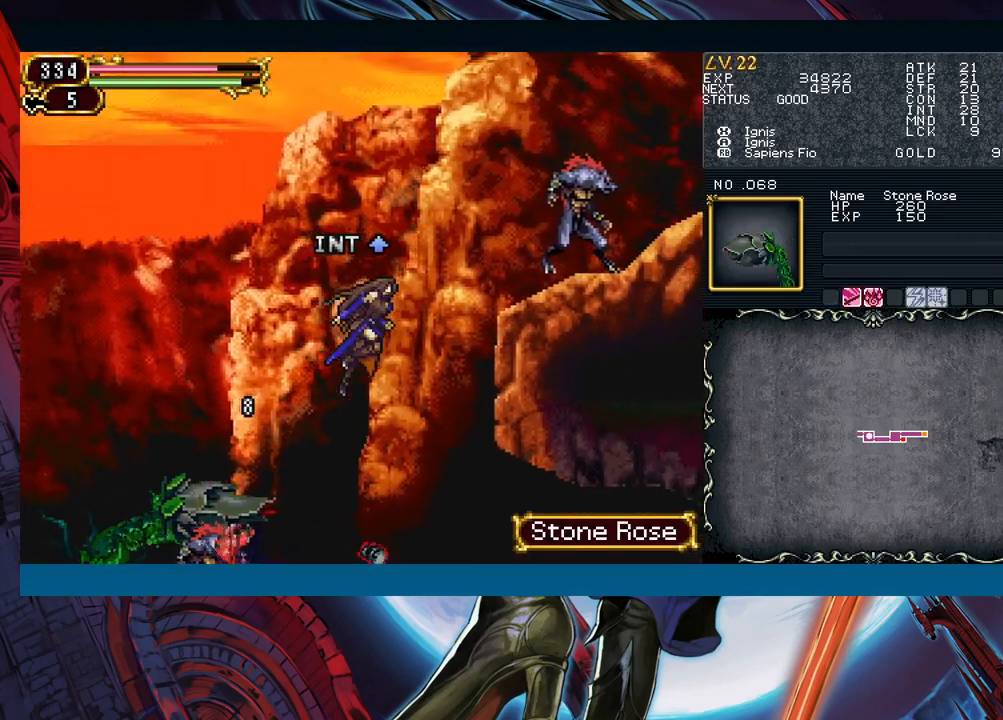
{"buttons": [], "left_stick": "right", "events": [[33, "B", "up"], [83, "B", "down"], [333, "B", "up"]]}
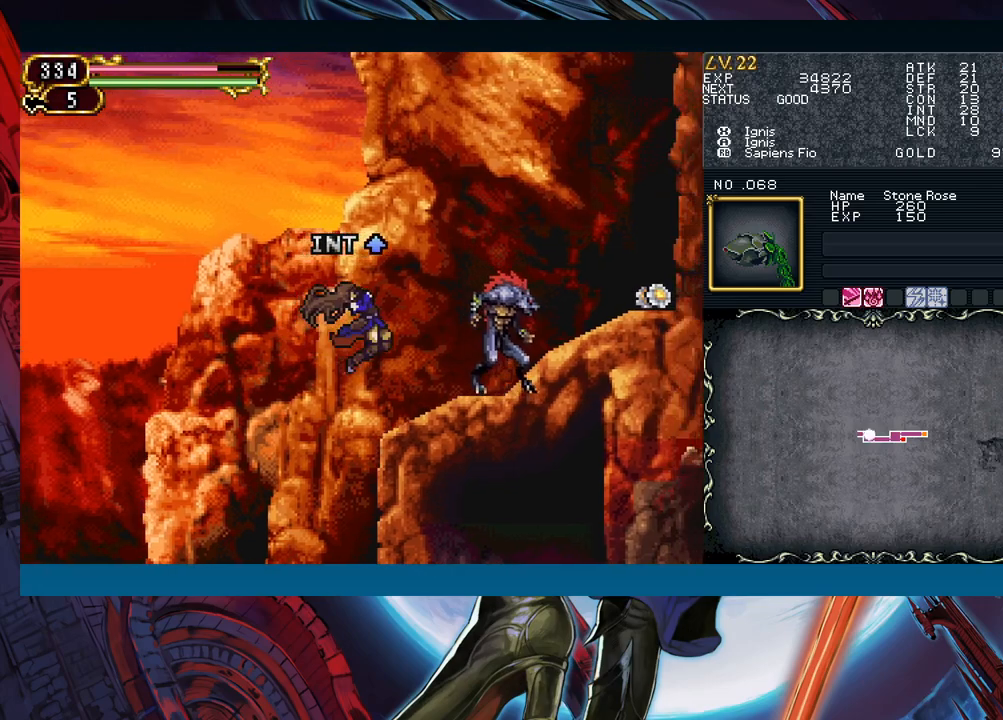
{"buttons": ["B"], "left_stick": "right", "events": [[183, "B", "down"], [400, "B", "up"], [450, "B", "down"]]}
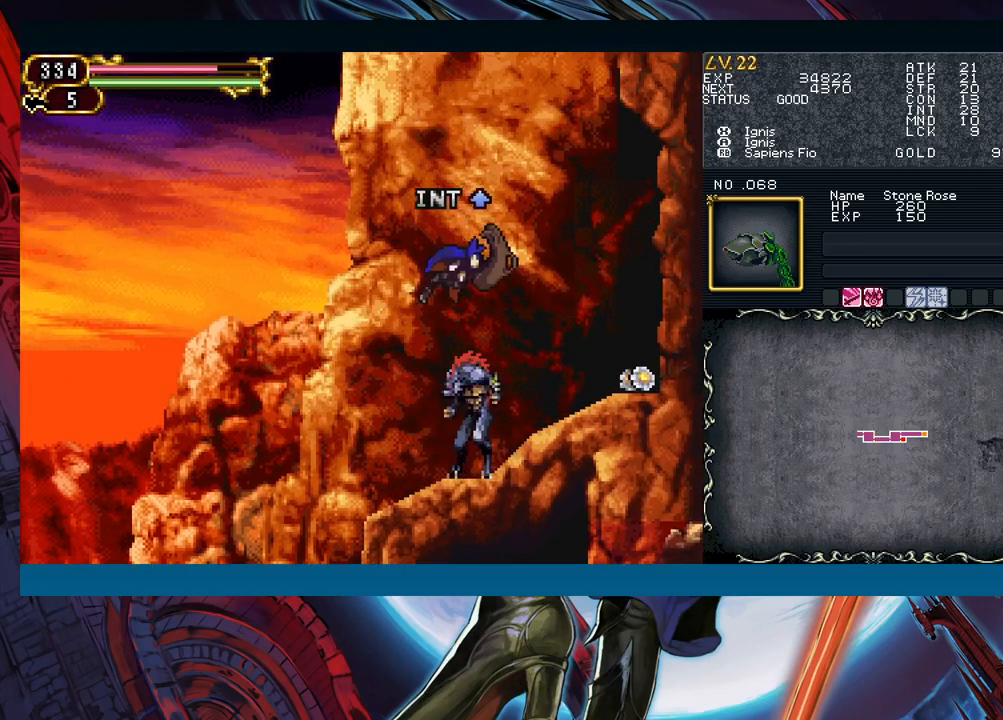
{"buttons": [], "left_stick": "right", "events": [[100, "B", "up"]]}
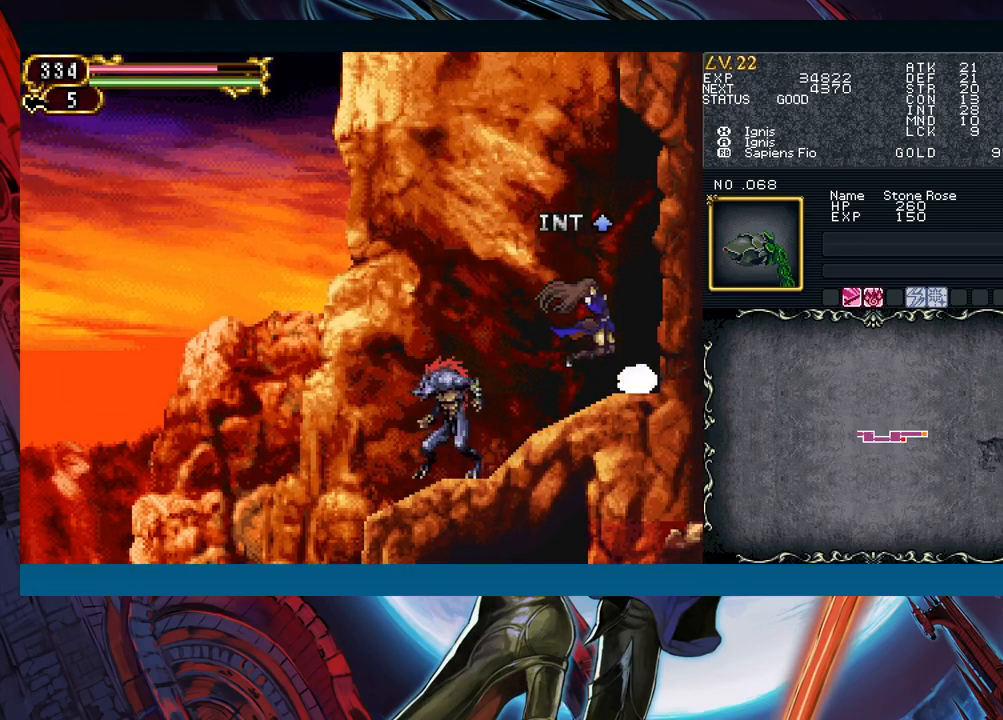
{"buttons": [], "left_stick": "down", "events": [[50, "left_stick", "left"], [183, "left_stick", "down-left"], [233, "X", "down"], [283, "left_stick", "down"], [300, "X", "up"]]}
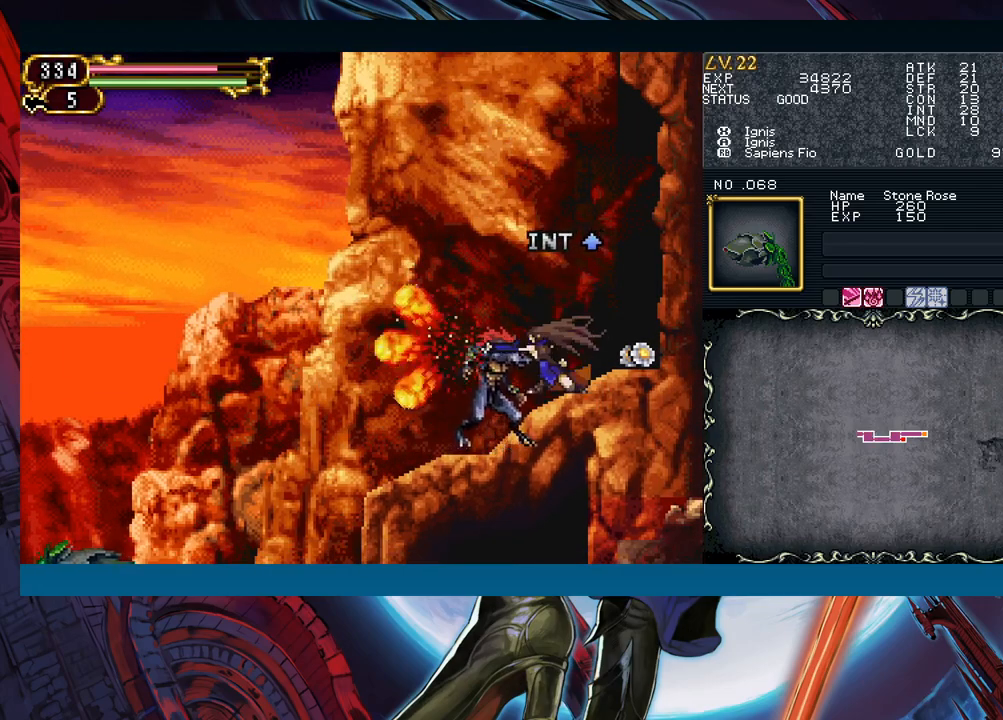
{"buttons": ["X"], "left_stick": "down", "events": [[50, "left_stick", "center"], [117, "Y", "down"], [250, "Y", "up"], [300, "left_stick", "down"], [417, "X", "down"]]}
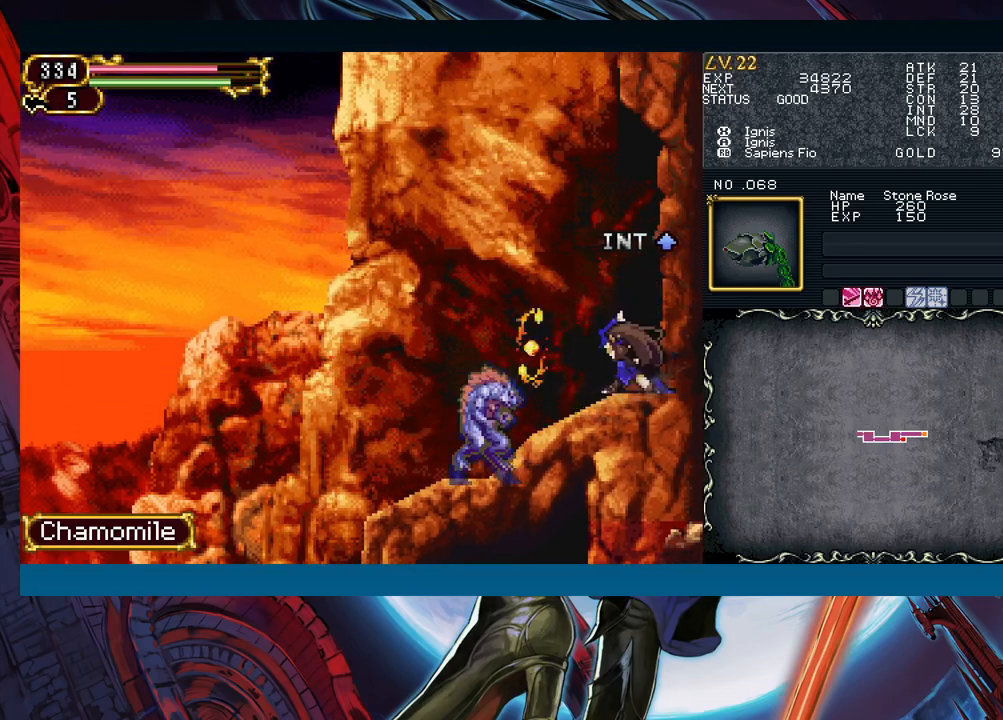
{"buttons": [], "left_stick": "down", "events": [[17, "X", "up"], [133, "A", "down"], [233, "A", "up"], [350, "X", "down"], [433, "X", "up"]]}
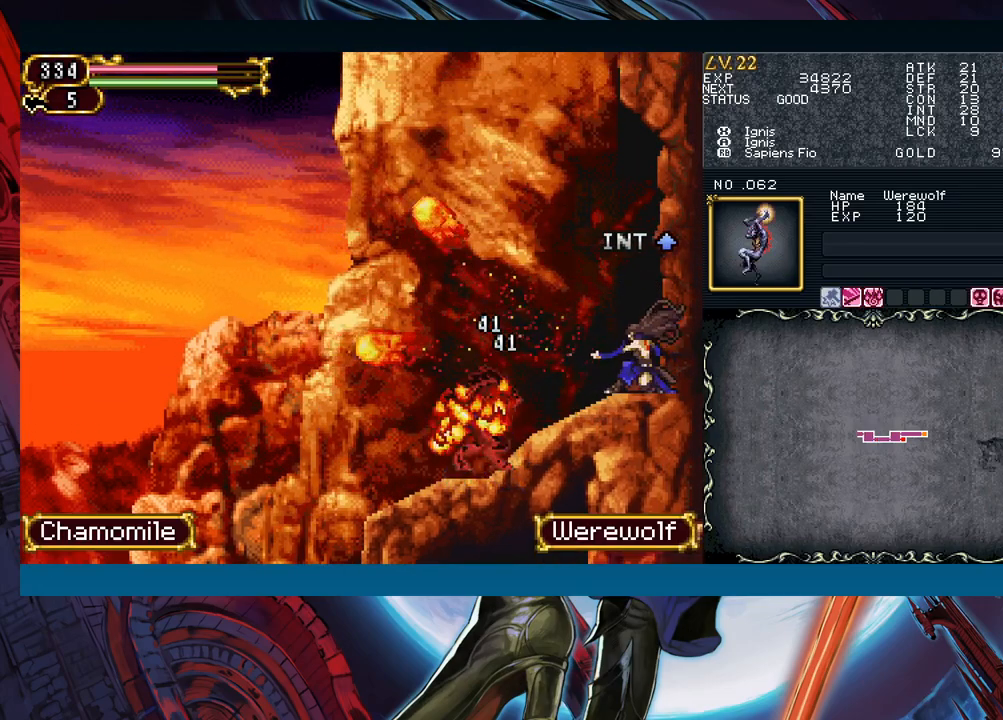
{"buttons": [], "left_stick": "center", "events": [[100, "A", "down"], [183, "A", "up"], [350, "left_stick", "center"], [367, "X", "down"], [433, "X", "up"]]}